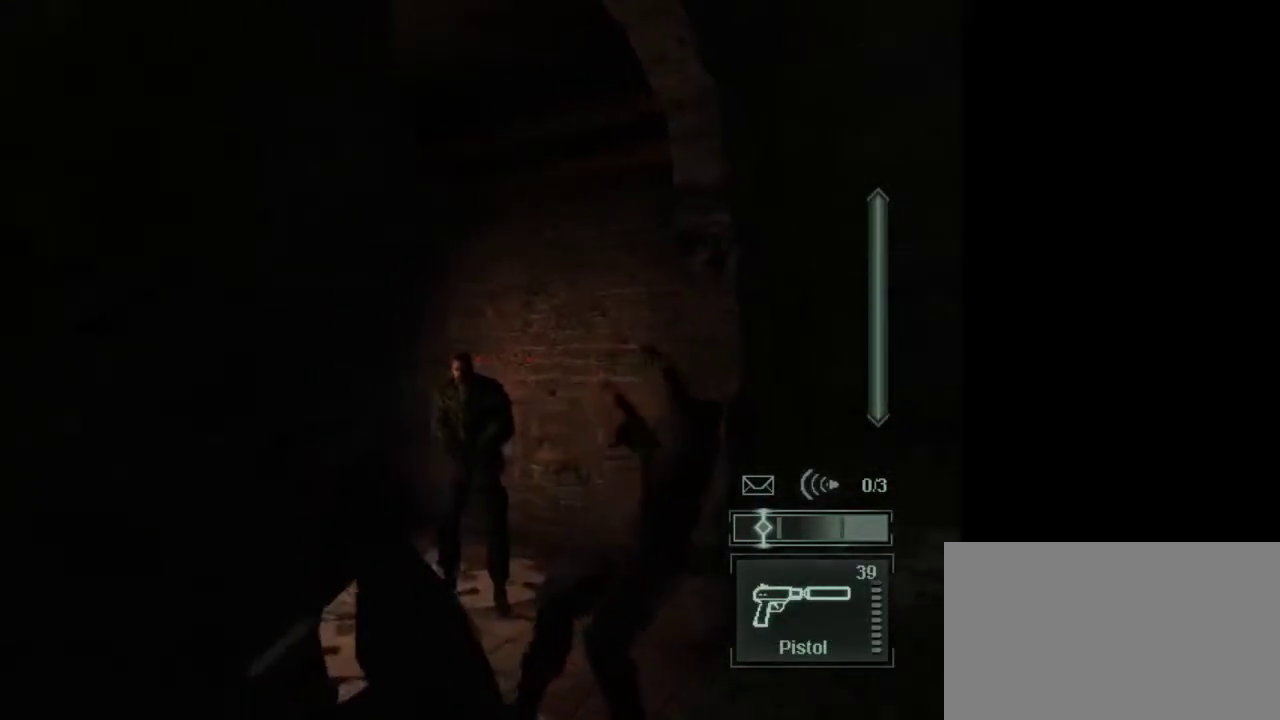
Gameplay with keyboard and mouse; each line is a JSON object with the keys and mouse buttons held at the frame after it. "events" lists presses ("down") and releases ("up") of "1", "2", "3", "4", "5", "a", "alt", "c", "caps_lock", "ctrl", "d", "e", "f", "g", "q", "r", "s", "shift", "space", "t", "tab", "v", "w", "x", "z", "mouse_left", "mouse_wheel" and "mouse_right" between this image and that frame as [ms after this image, input, new state], when the widget could be followed in between. "mouse_left", "mouse_wheel", "mouse_right" = the "left", "wheel", "right" buttons of the "mouse" list. No other keys are recorded. "wheel" means that the mouse wheel is clicked or scrolled. Not read: mouse_move.
{"keys": [], "mouse": [], "events": [[267, "mouse_left", "down"], [350, "mouse_left", "up"], [450, "e", "down"], [500, "e", "up"]]}
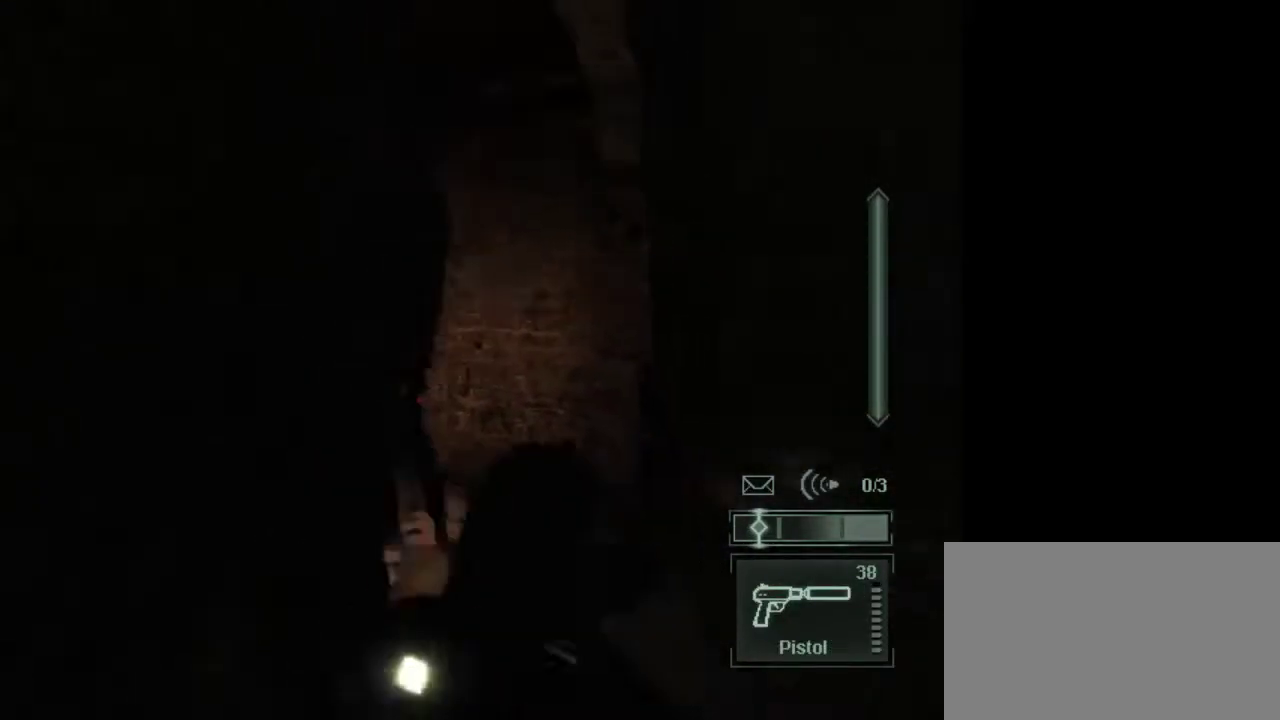
{"keys": [], "mouse": [], "events": [[233, "mouse_wheel", "down"], [317, "mouse_wheel", "up"]]}
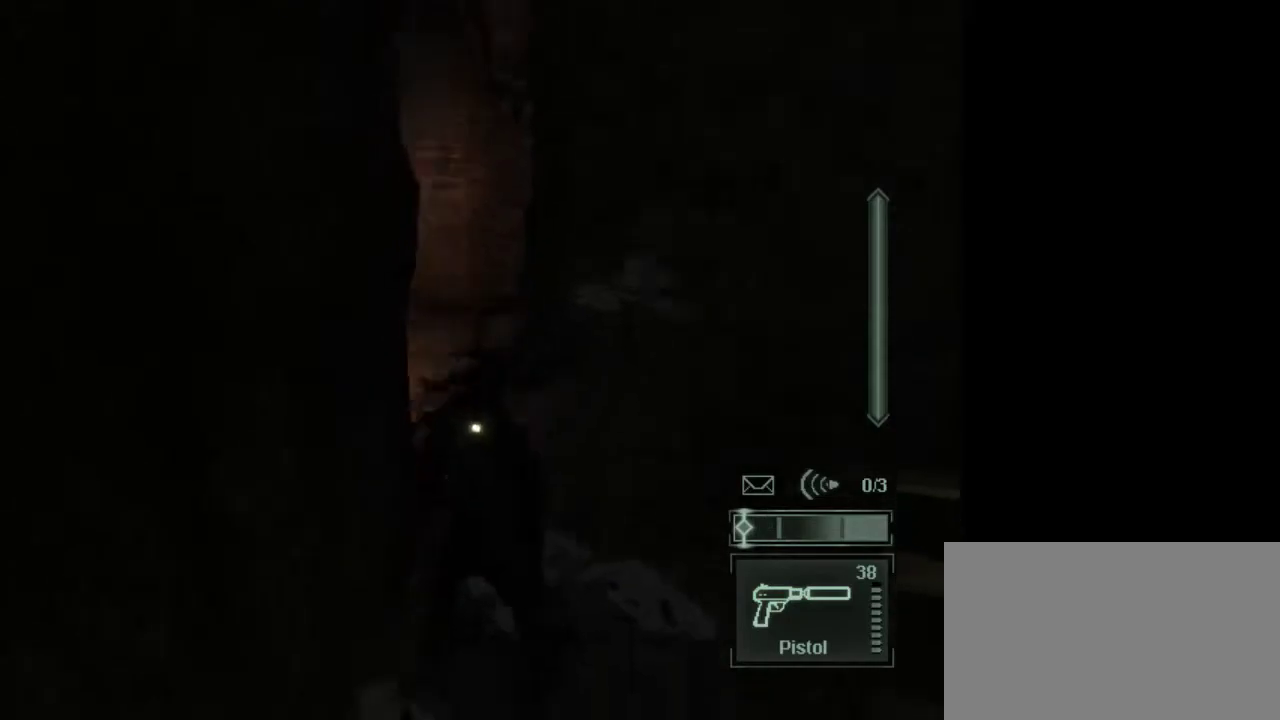
{"keys": [], "mouse": [], "events": []}
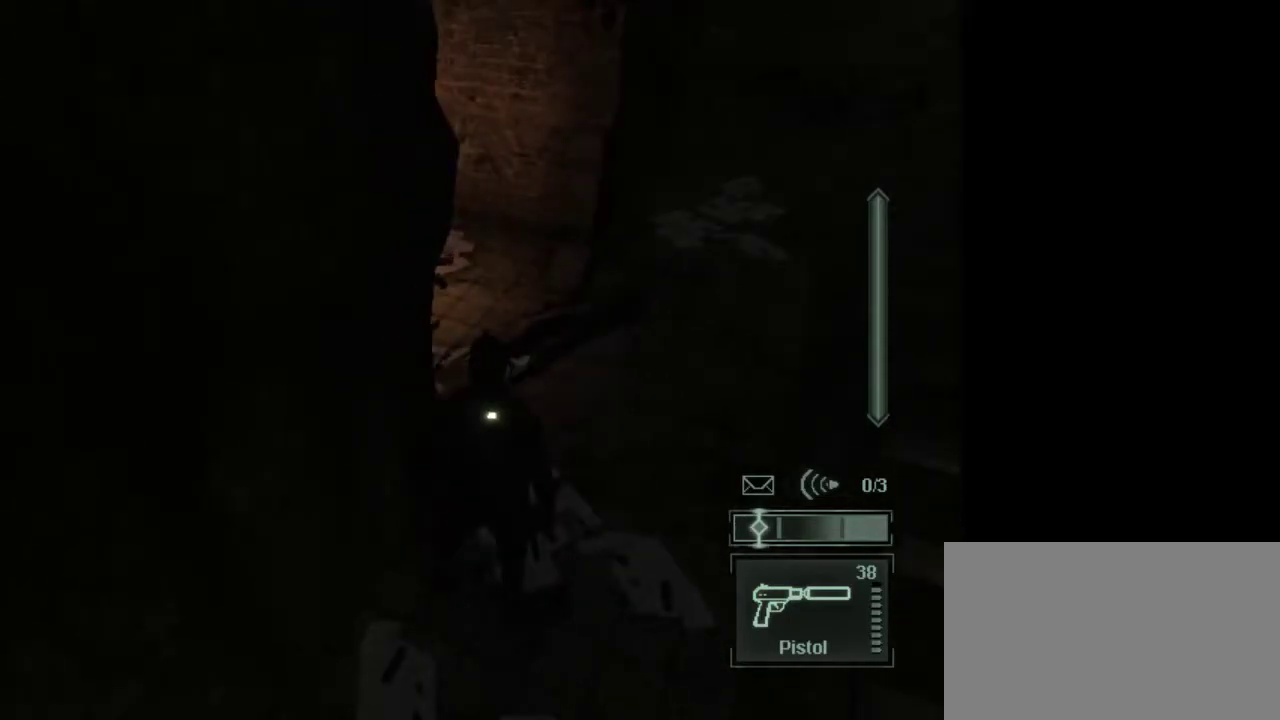
{"keys": [], "mouse": [], "events": []}
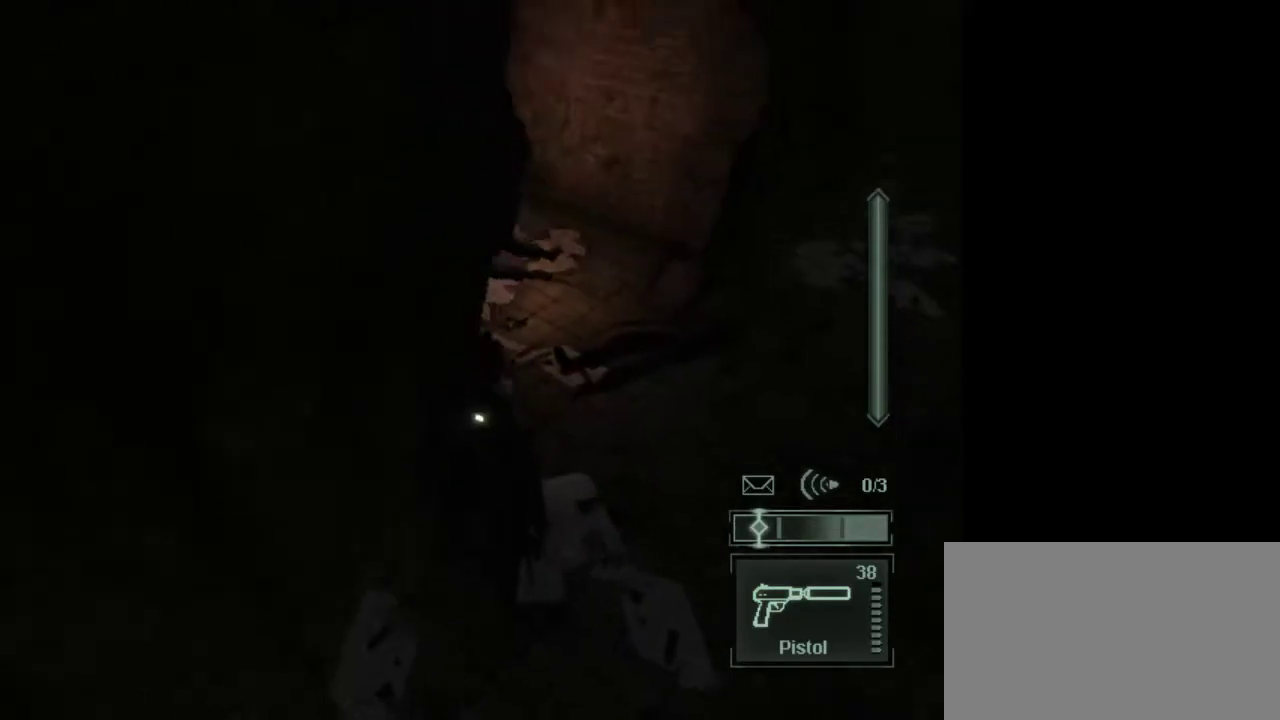
{"keys": [], "mouse": [], "events": []}
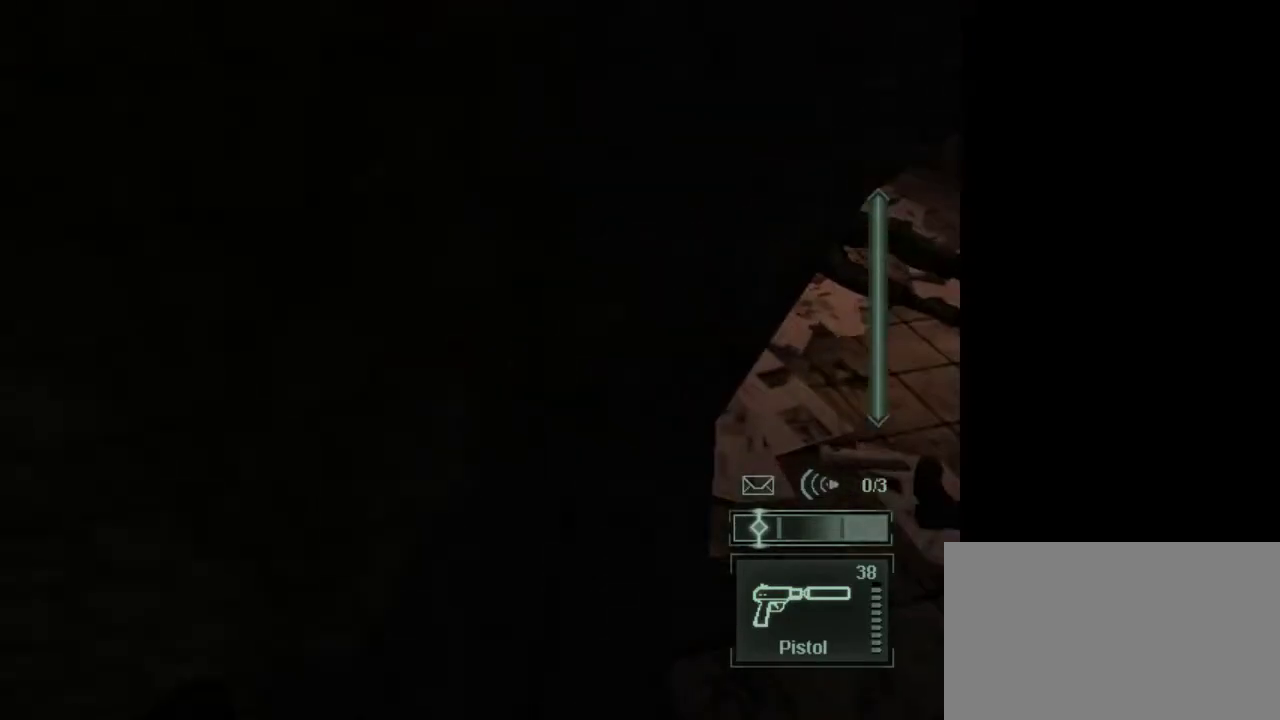
{"keys": ["d", "w"], "mouse": [], "events": [[100, "d", "down"], [333, "w", "down"]]}
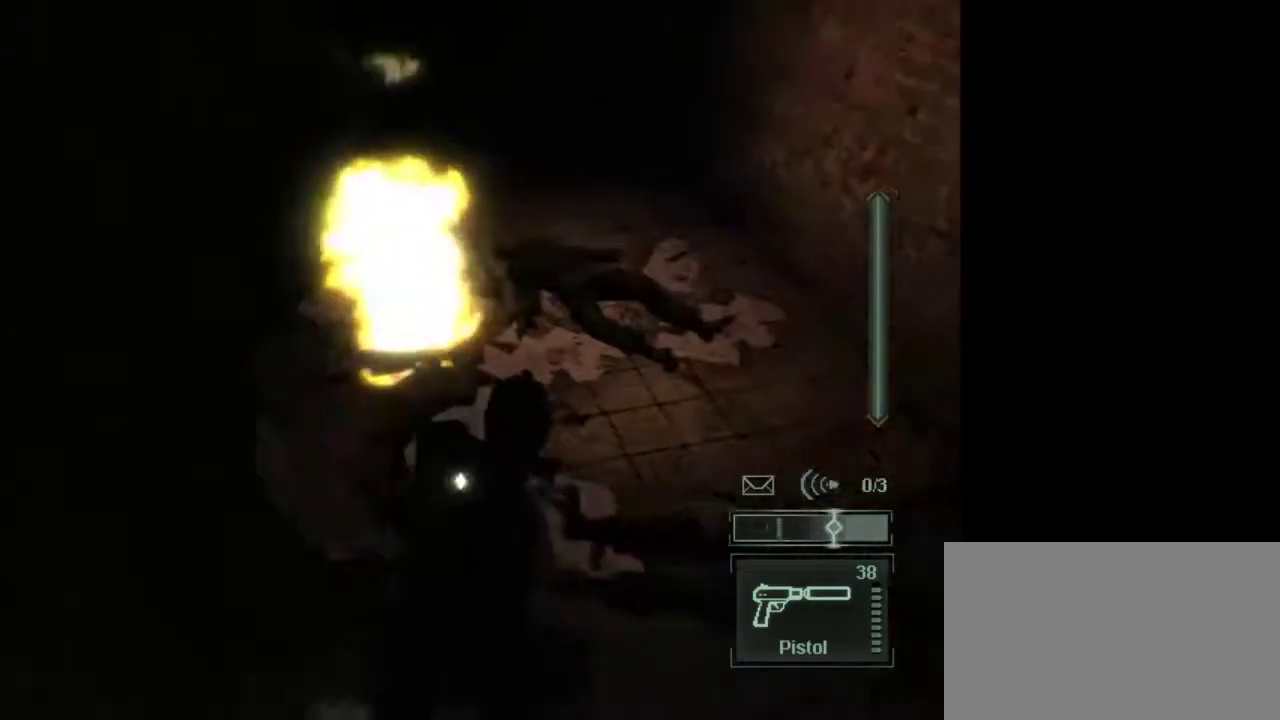
{"keys": ["w"], "mouse": ["wheel"], "events": [[267, "d", "up"], [400, "mouse_wheel", "down"]]}
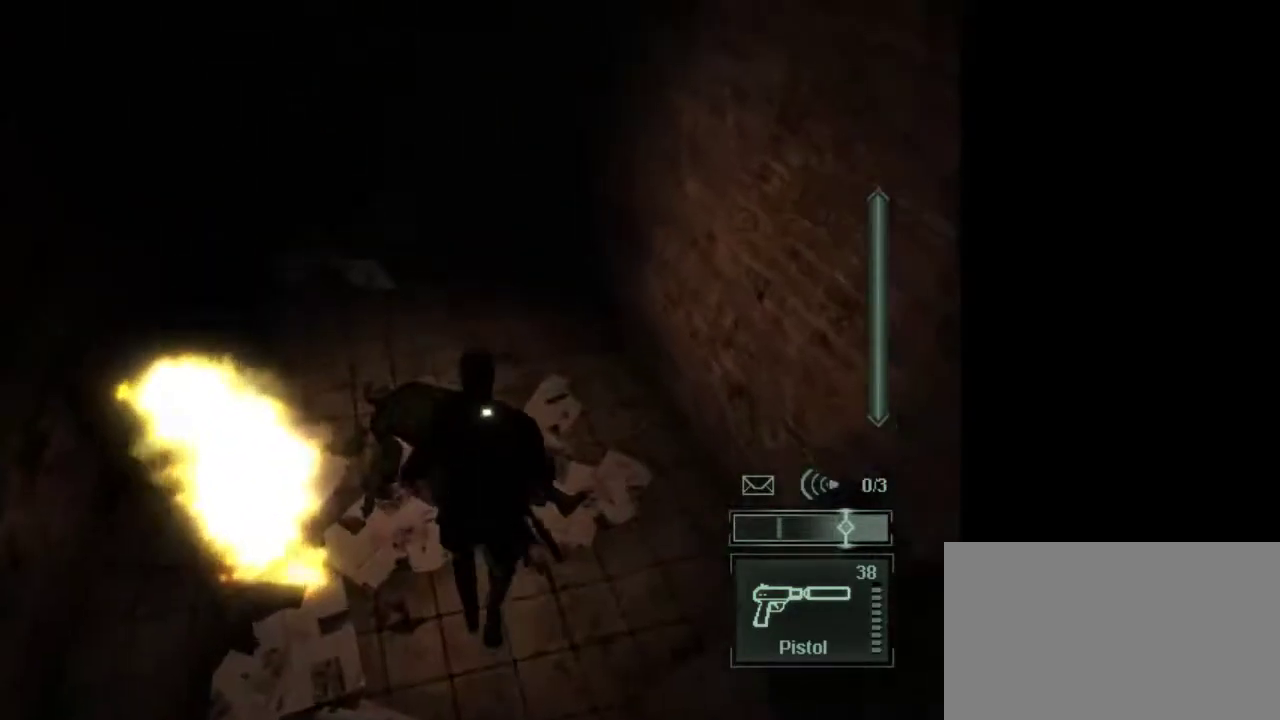
{"keys": ["w"], "mouse": [], "events": [[50, "mouse_wheel", "up"], [283, "mouse_wheel", "down"], [417, "mouse_wheel", "up"]]}
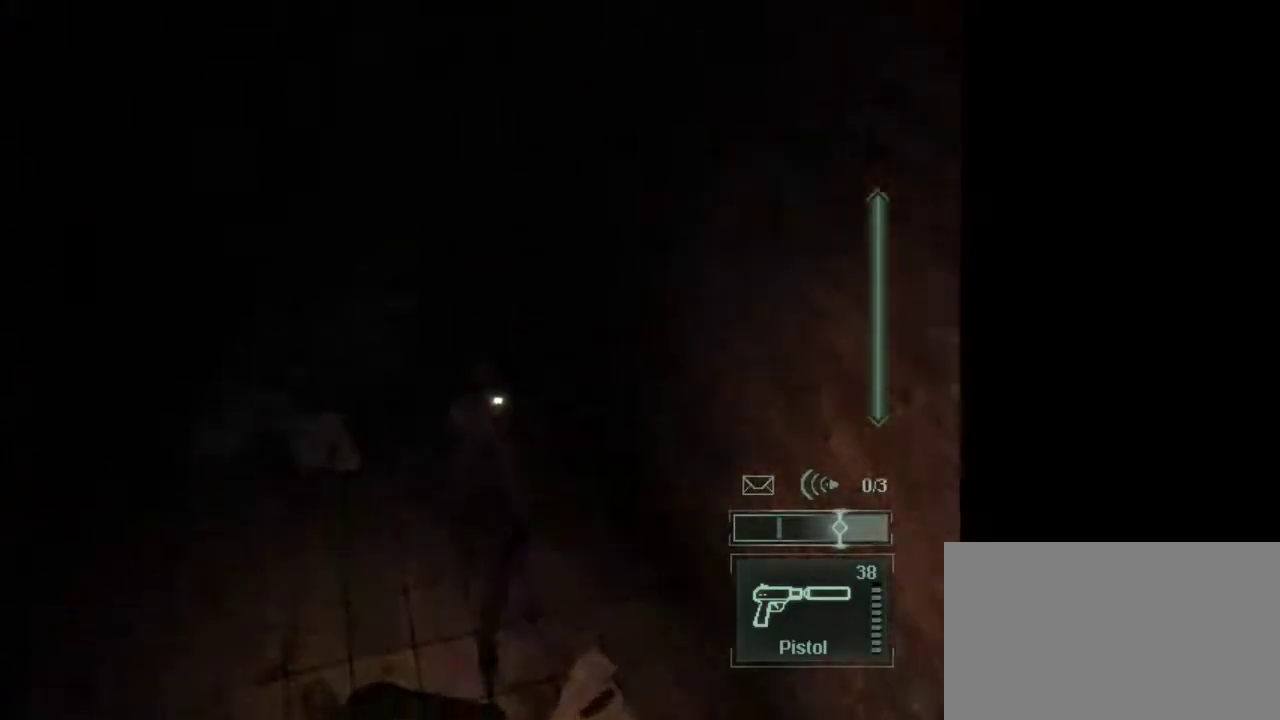
{"keys": ["tab", "w"], "mouse": [], "events": [[200, "mouse_wheel", "down"], [300, "mouse_wheel", "up"], [433, "tab", "down"]]}
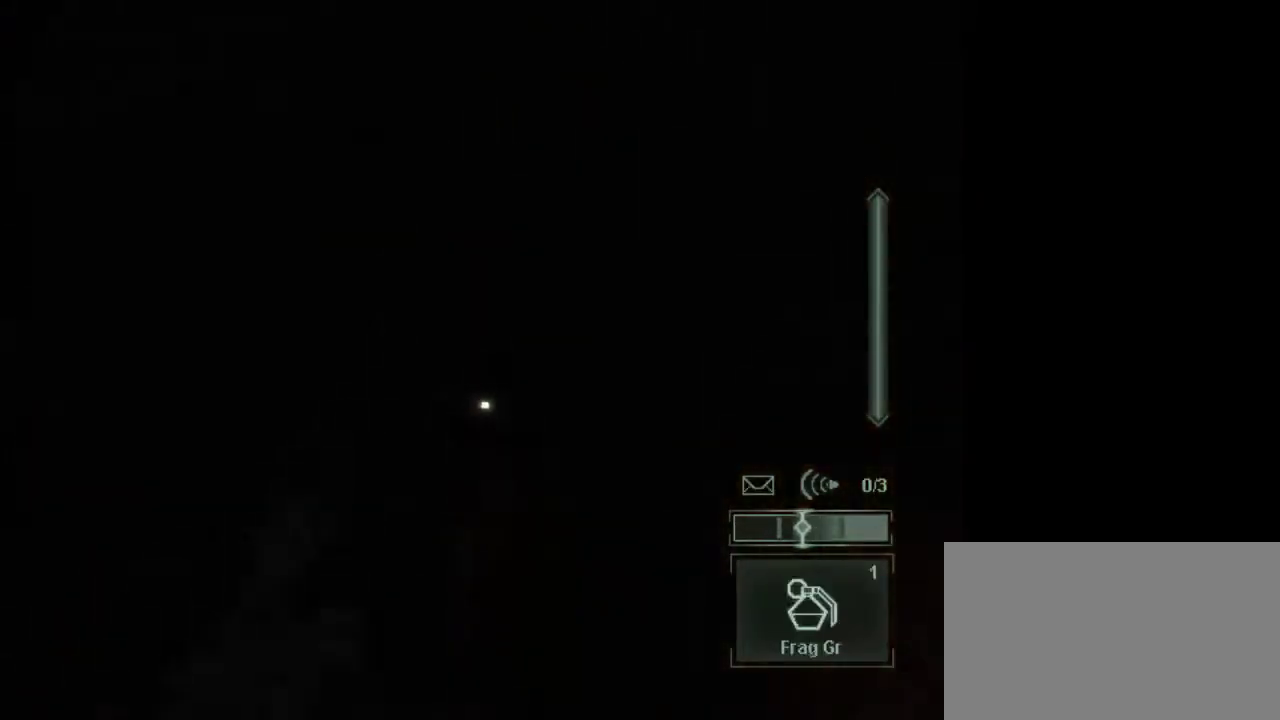
{"keys": ["w"], "mouse": [], "events": [[33, "tab", "up"], [117, "tab", "down"], [500, "tab", "up"]]}
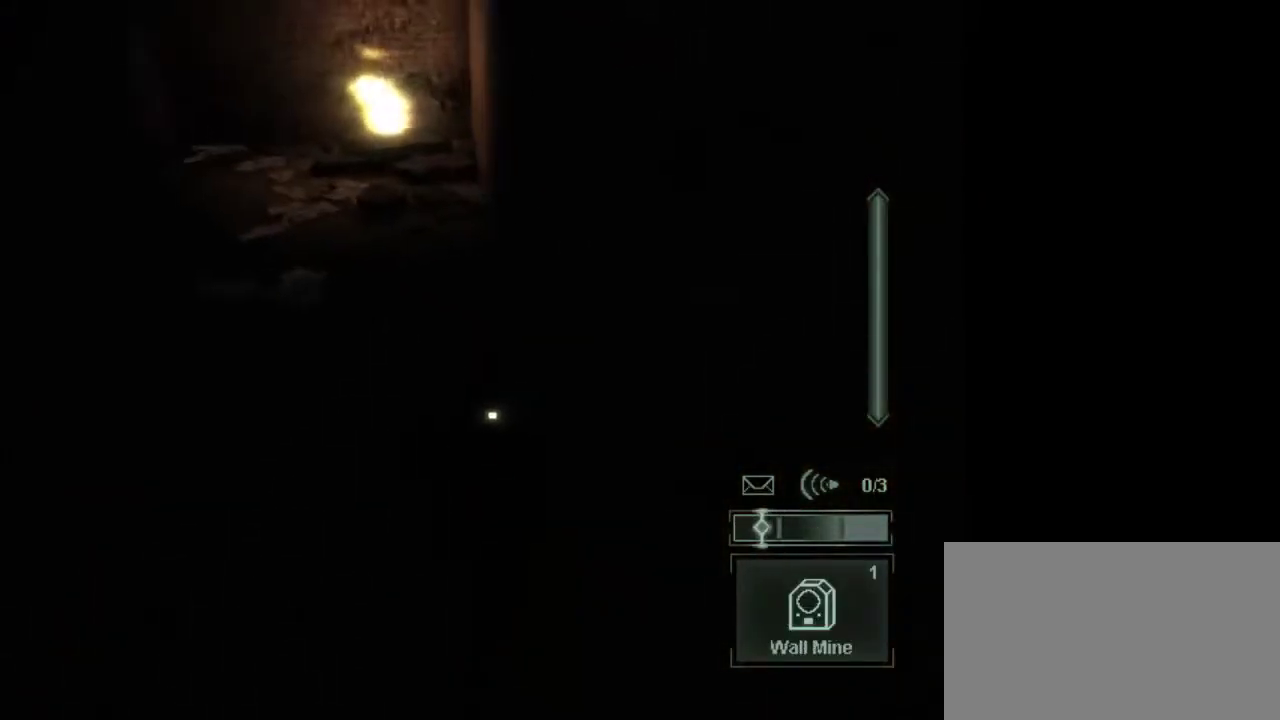
{"keys": ["tab", "w"], "mouse": [], "events": [[133, "tab", "down"], [233, "tab", "up"], [367, "tab", "down"]]}
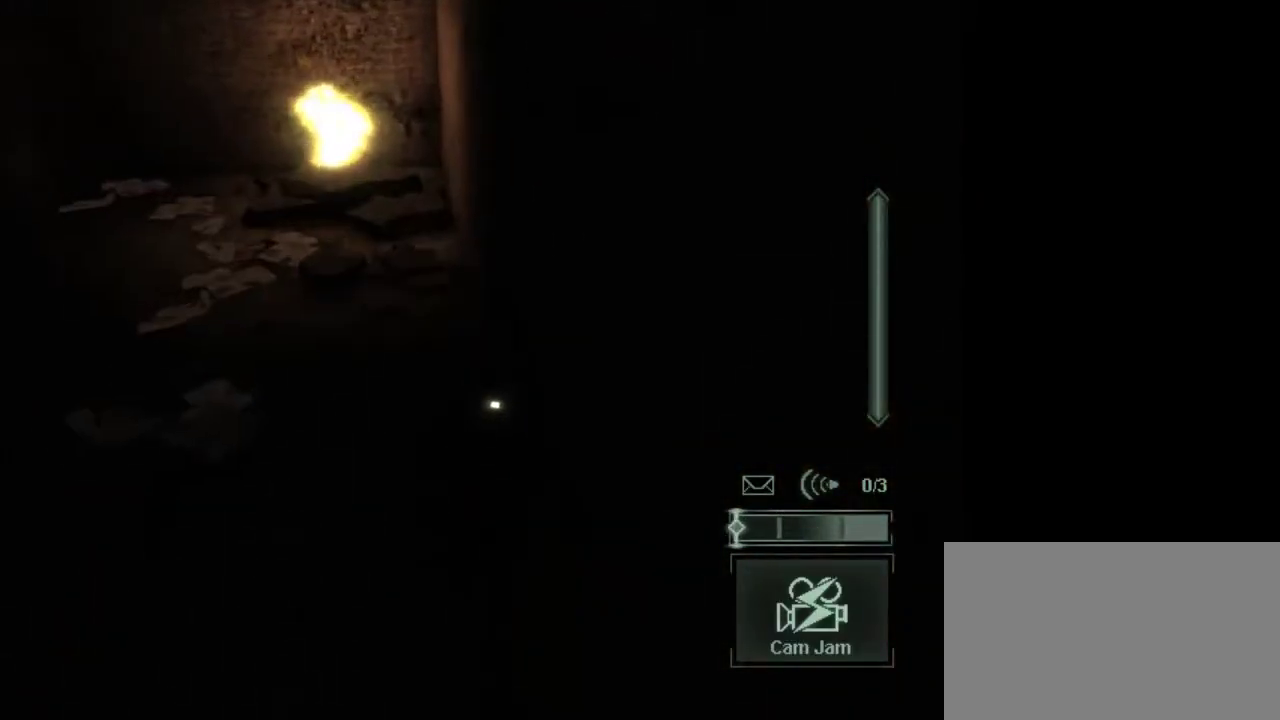
{"keys": ["w"], "mouse": [], "events": [[17, "tab", "up"], [200, "tab", "down"], [333, "tab", "up"]]}
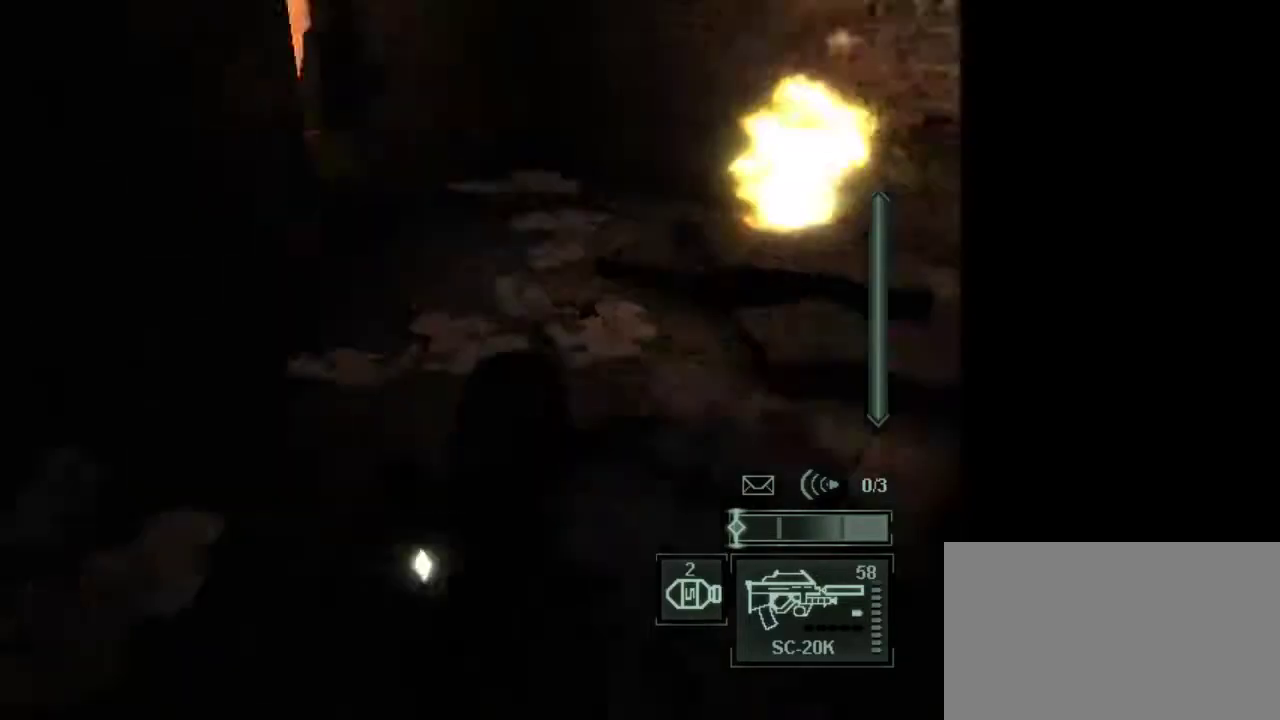
{"keys": [], "mouse": [], "events": [[33, "w", "up"], [167, "e", "down"], [267, "e", "up"]]}
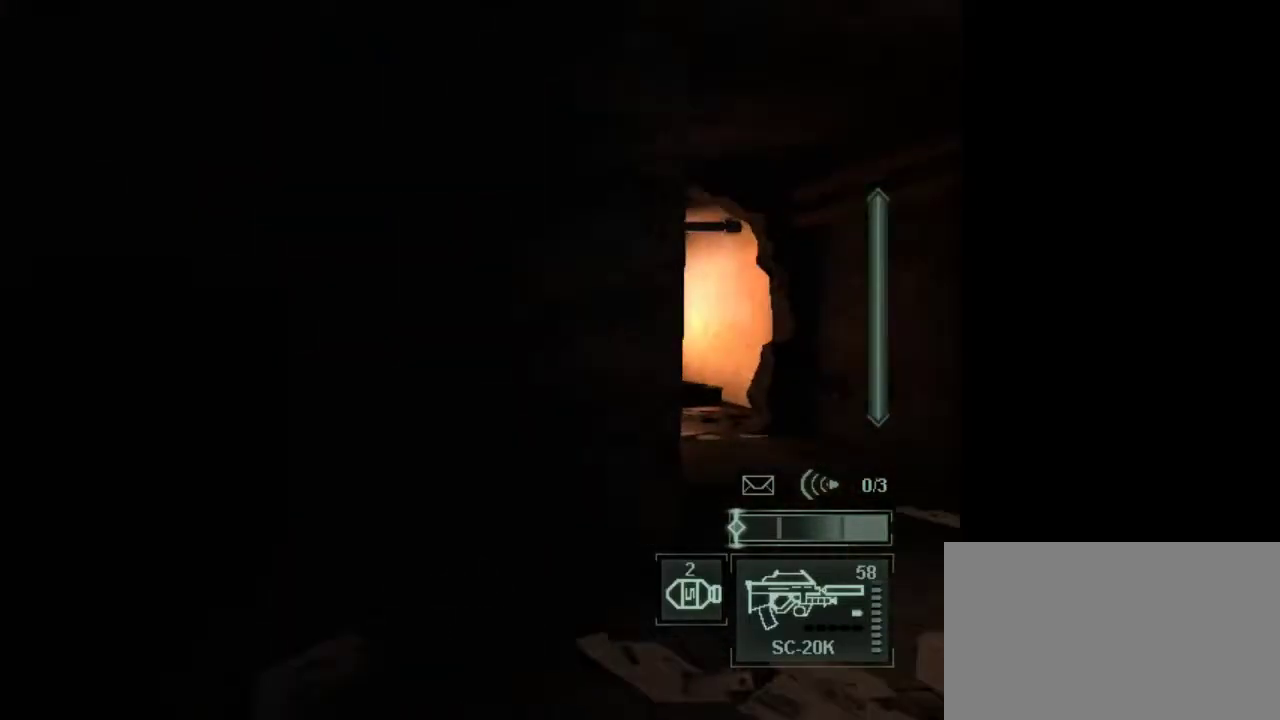
{"keys": ["d"], "mouse": [], "events": [[50, "d", "down"]]}
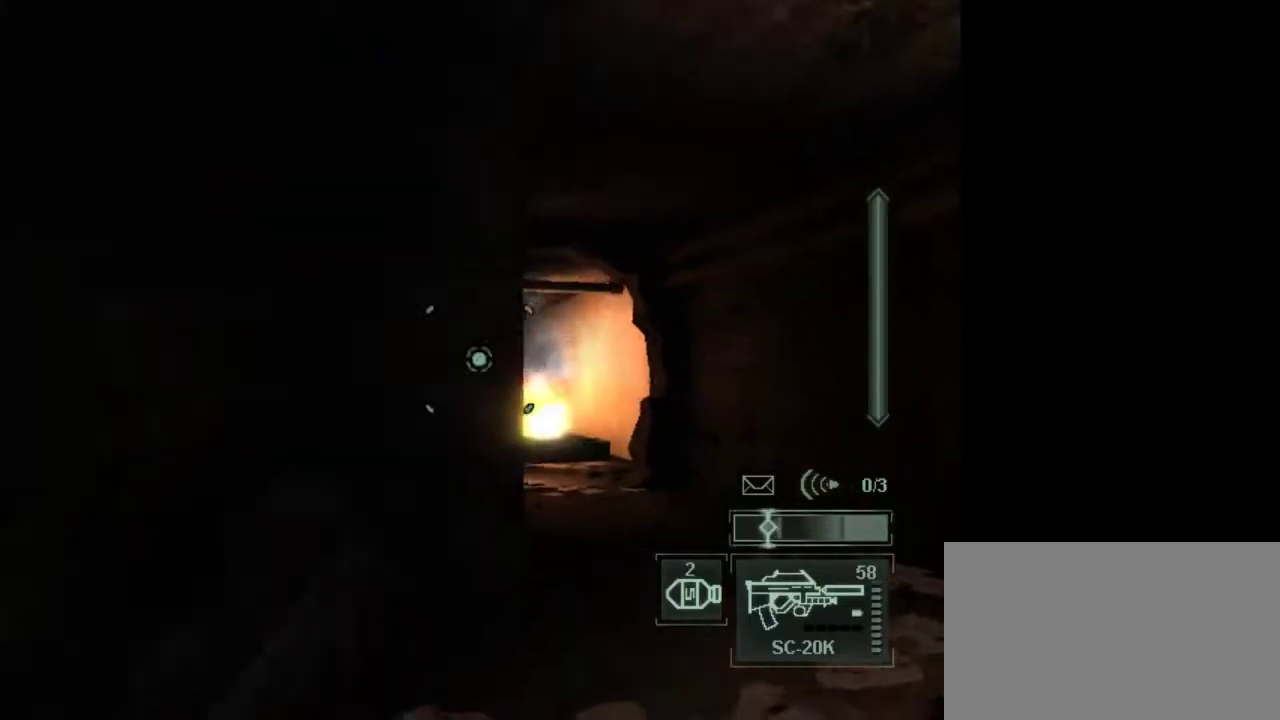
{"keys": [], "mouse": [], "events": [[383, "d", "up"]]}
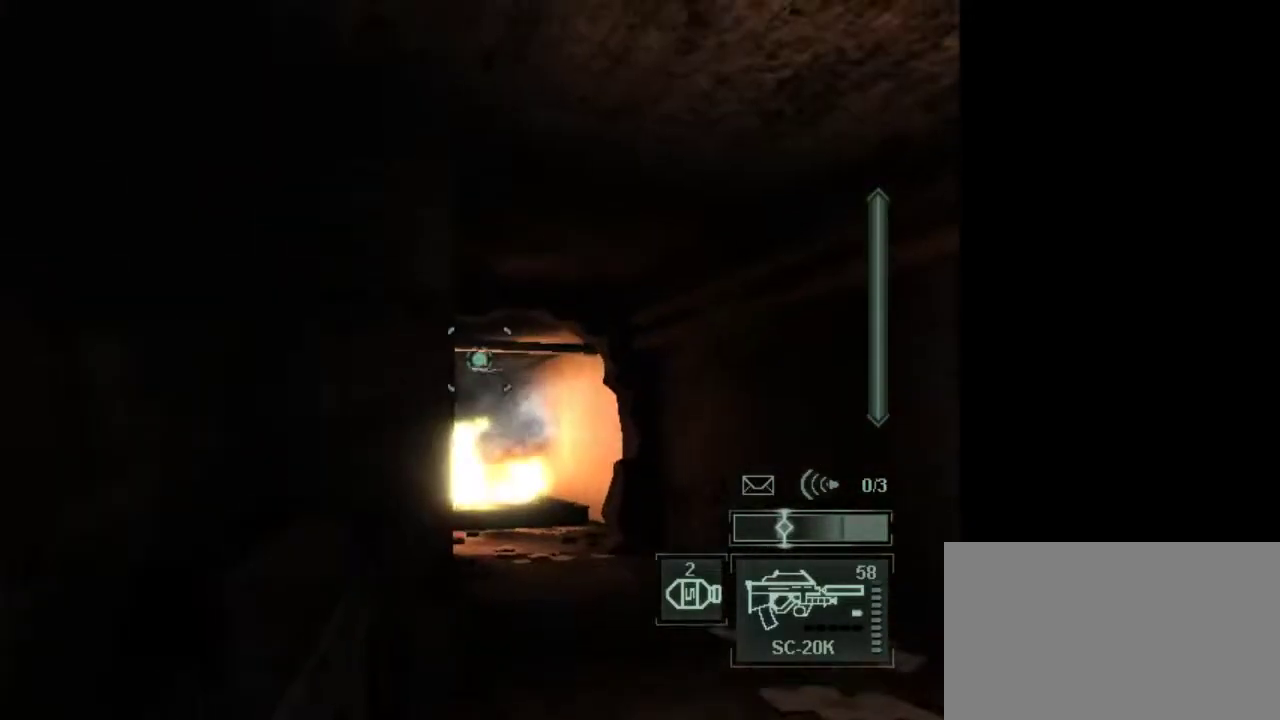
{"keys": [], "mouse": [], "events": [[117, "mouse_wheel", "down"], [267, "mouse_wheel", "up"]]}
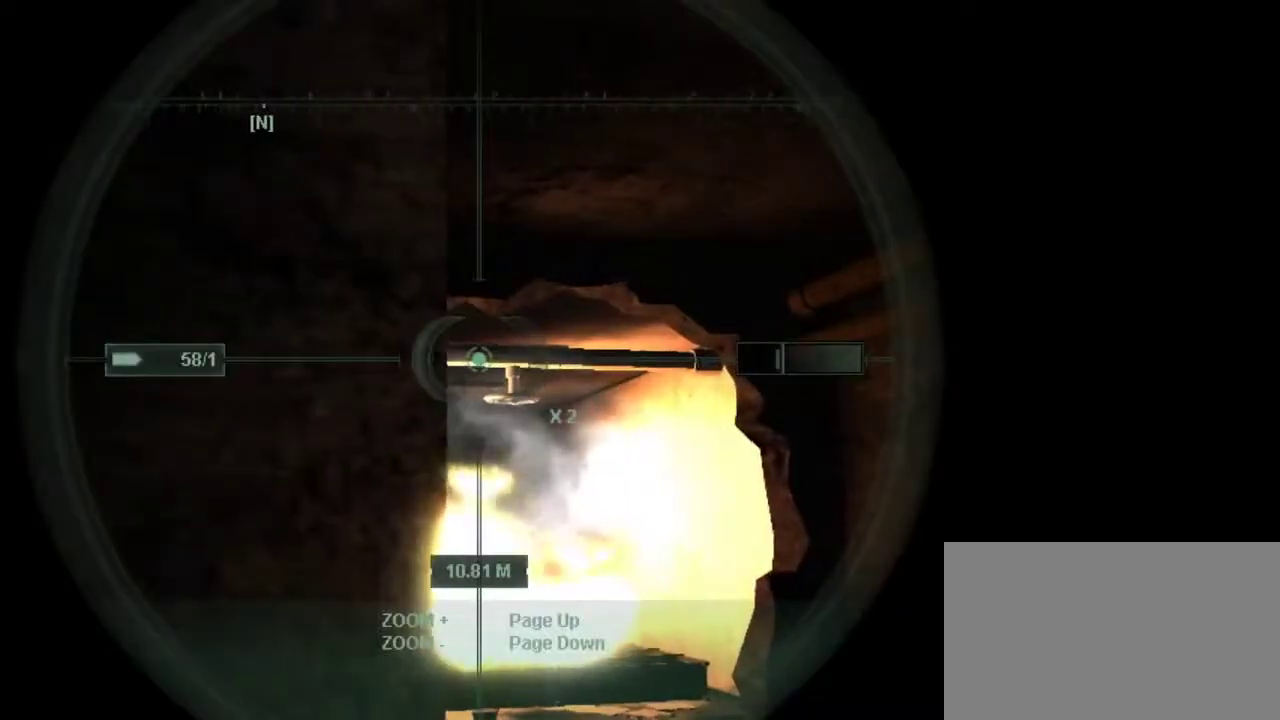
{"keys": [], "mouse": [], "events": [[83, "mouse_wheel", "down"], [183, "mouse_wheel", "up"], [233, "mouse_wheel", "down"], [283, "mouse_wheel", "up"]]}
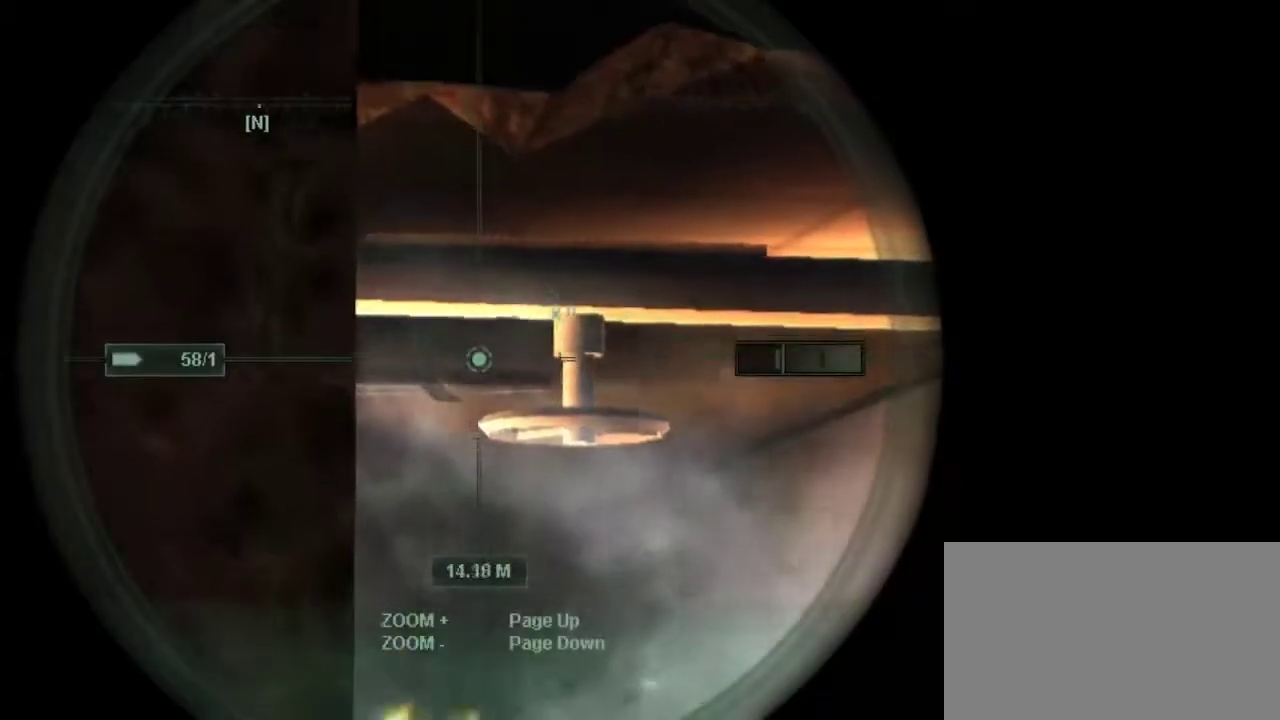
{"keys": [], "mouse": ["right"], "events": [[333, "mouse_right", "down"]]}
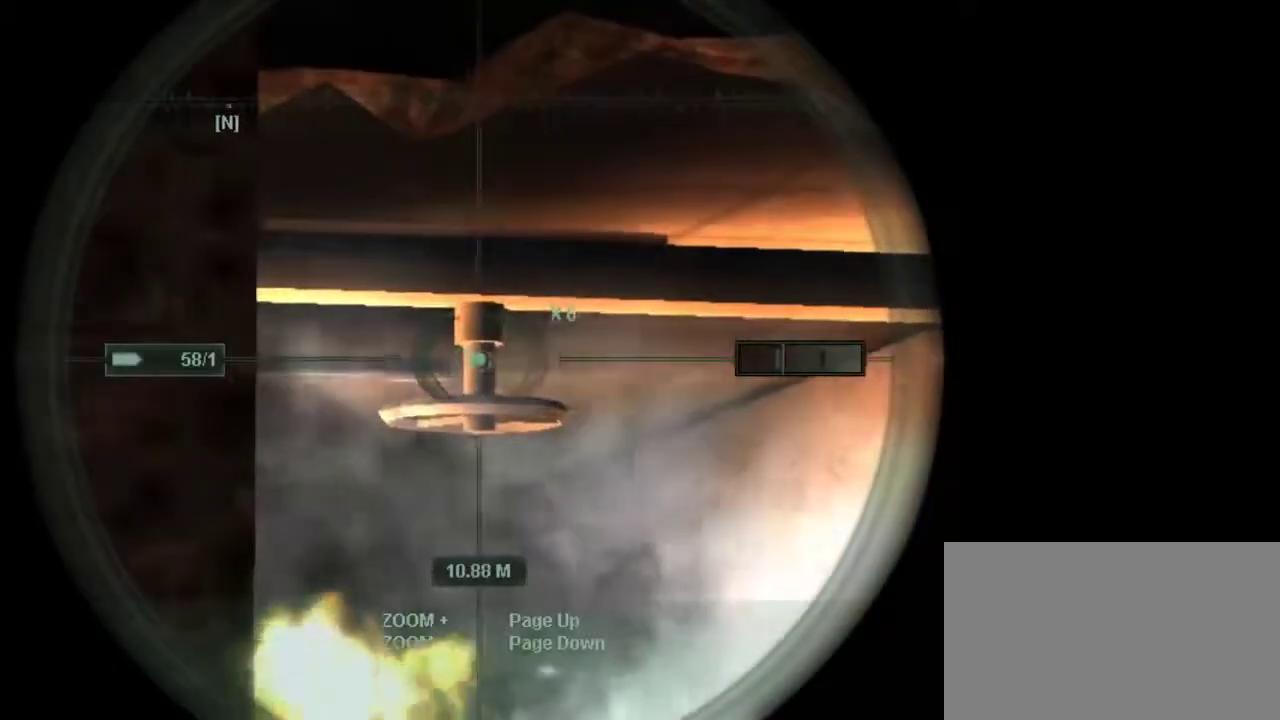
{"keys": [], "mouse": ["right"], "events": []}
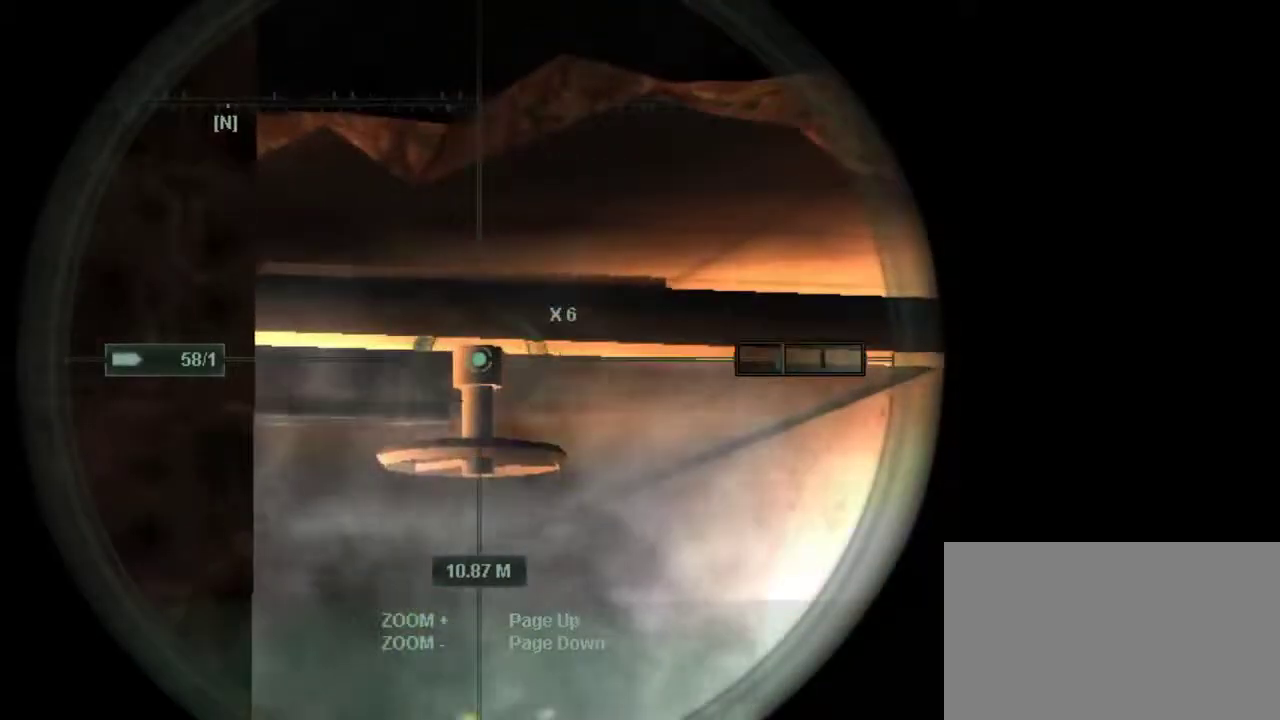
{"keys": [], "mouse": [], "events": [[50, "mouse_left", "down"], [183, "mouse_left", "up"], [283, "mouse_right", "up"]]}
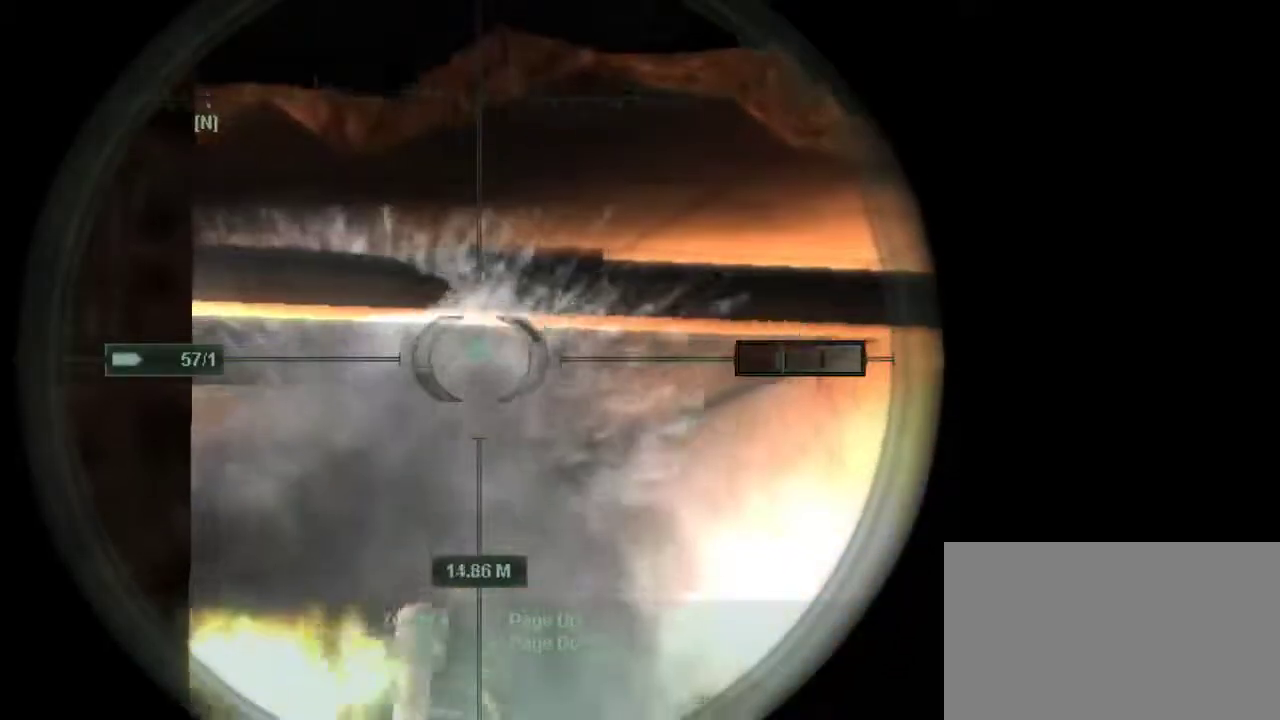
{"keys": [], "mouse": [], "events": [[100, "e", "down"], [250, "e", "up"]]}
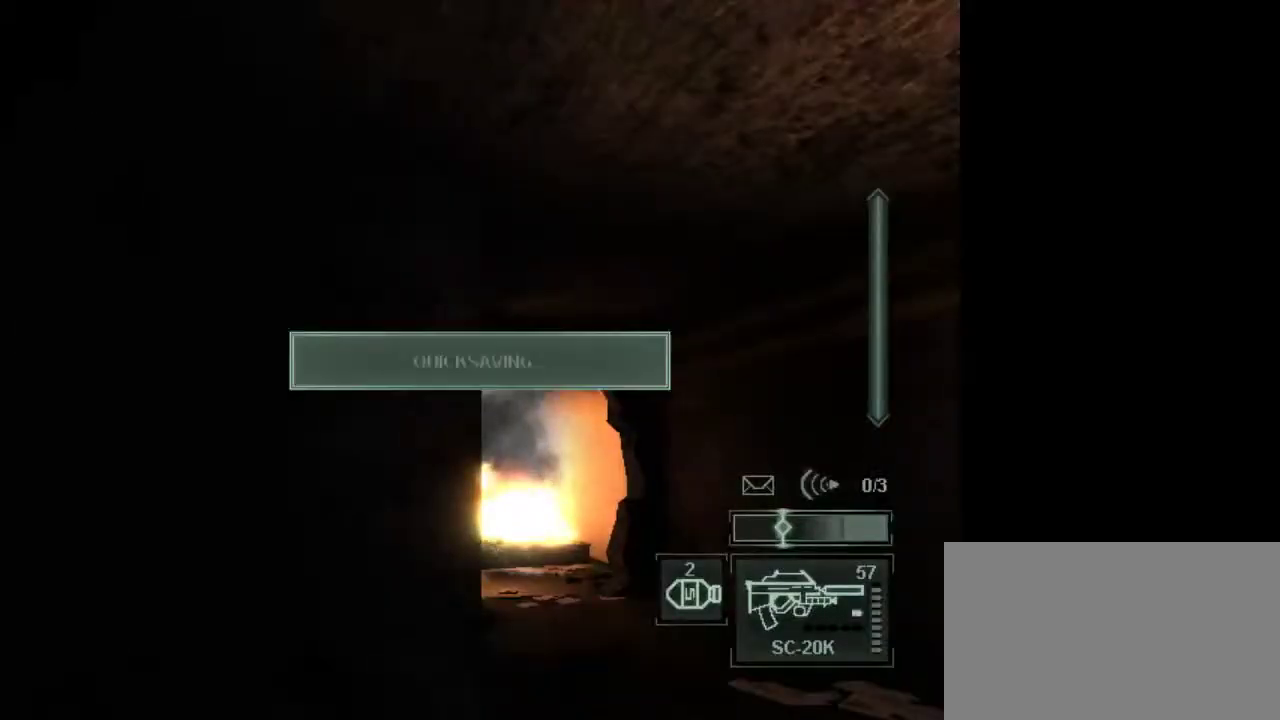
{"keys": [], "mouse": [], "events": [[33, "2", "down"], [217, "2", "up"], [350, "1", "down"], [450, "1", "up"]]}
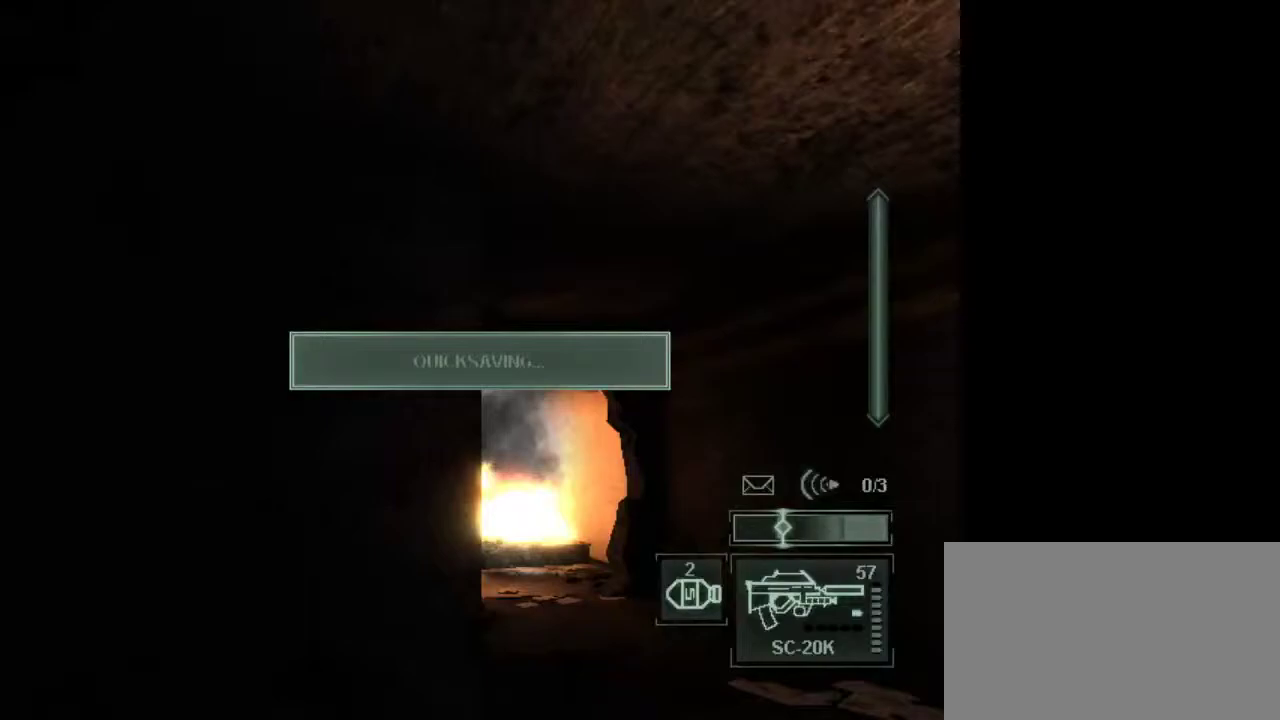
{"keys": [], "mouse": [], "events": [[50, "1", "down"], [133, "1", "up"], [233, "1", "down"], [333, "1", "up"], [417, "1", "down"], [467, "1", "up"]]}
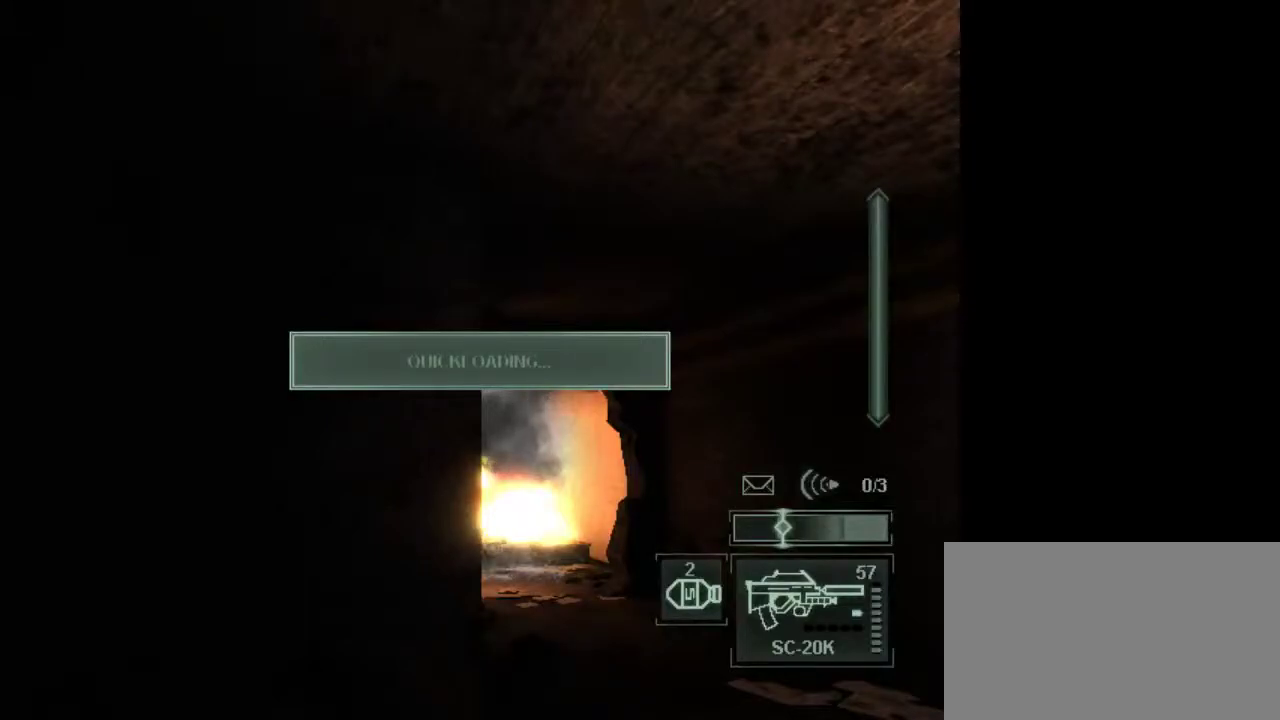
{"keys": [], "mouse": [], "events": [[67, "1", "down"], [150, "1", "up"]]}